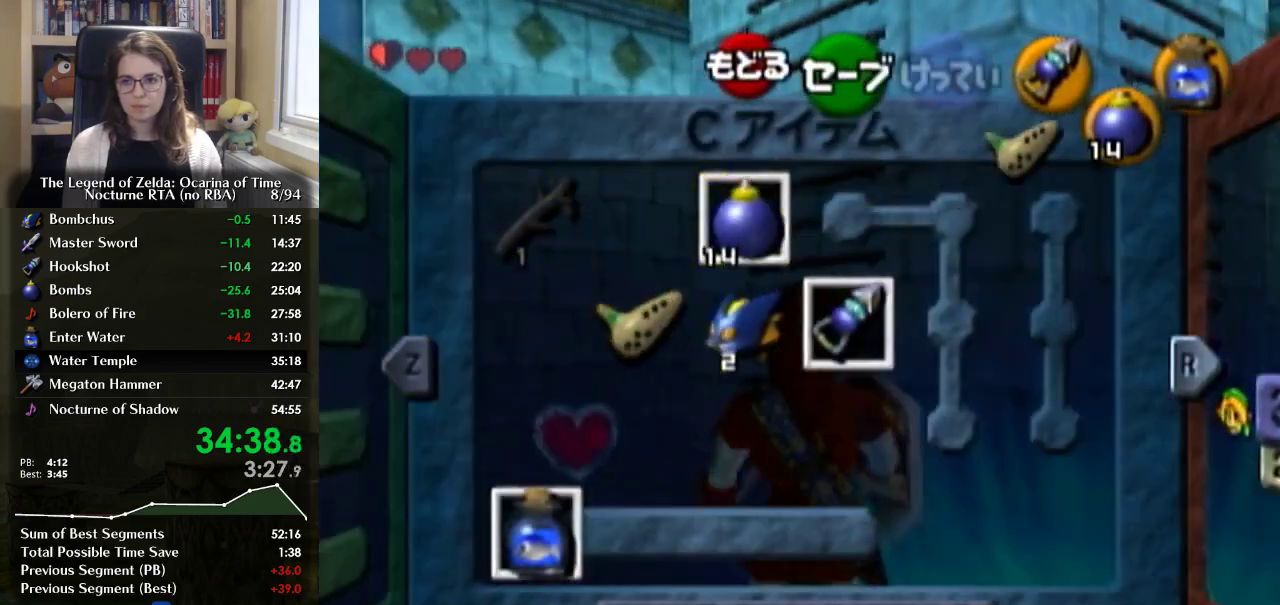
Gameplay with a controller (Nintendo layout); each line is a JSON object with the inputs held at the frame after it. "events" lists button and stick changes between this image and that frame as [ms after this image, input, new state], when the widget could be followed in between. Not read: DPAD_UP L3 R3.
{"buttons": [], "left_stick": "center", "right_stick": "center", "events": [[33, "Z", "up"], [267, "left_stick", "right"], [400, "X", "down"], [433, "left_stick", "center"], [500, "X", "up"]]}
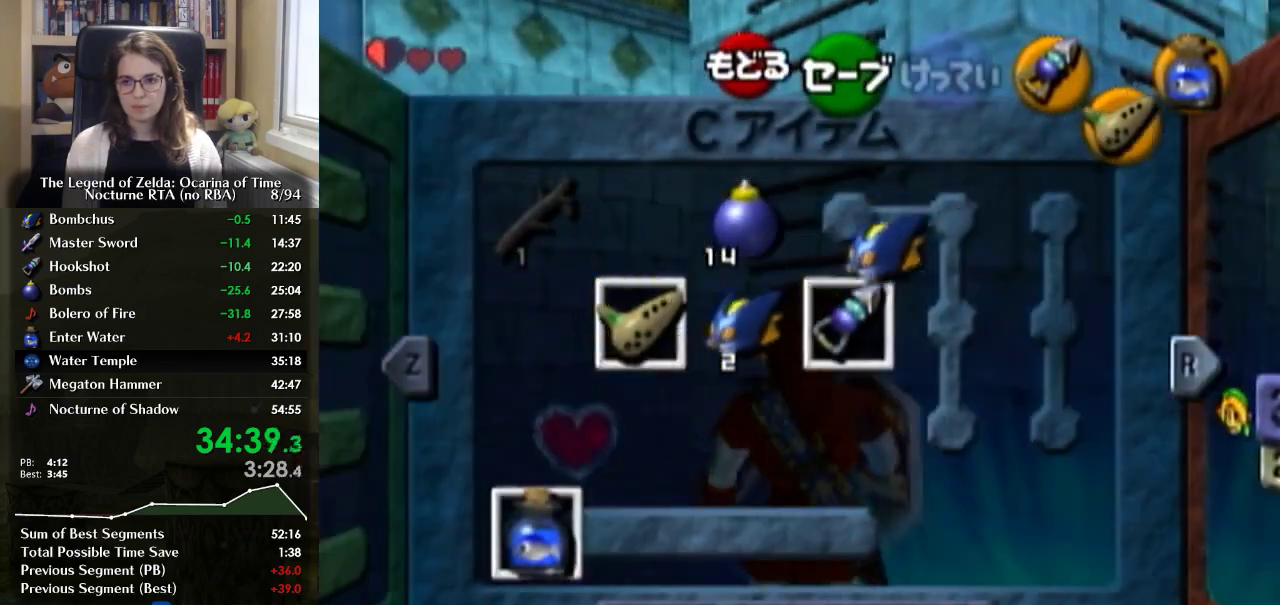
{"buttons": [], "left_stick": "right", "right_stick": "center", "events": [[200, "left_stick", "up-right"], [267, "left_stick", "right"]]}
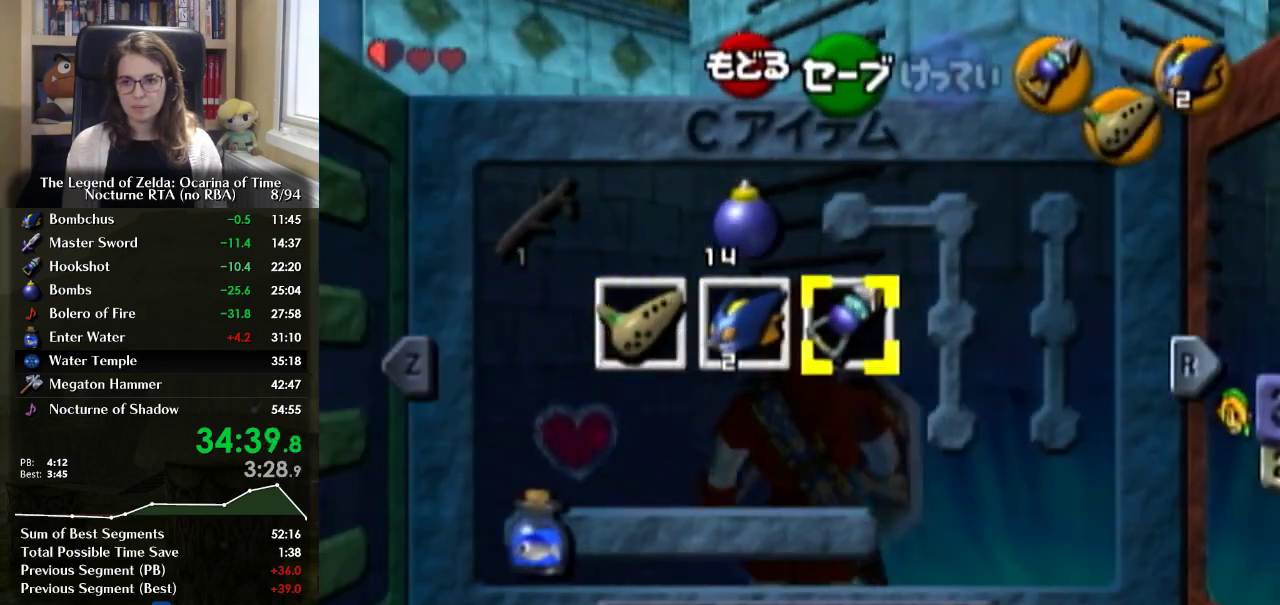
{"buttons": [], "left_stick": "right", "right_stick": "center", "events": []}
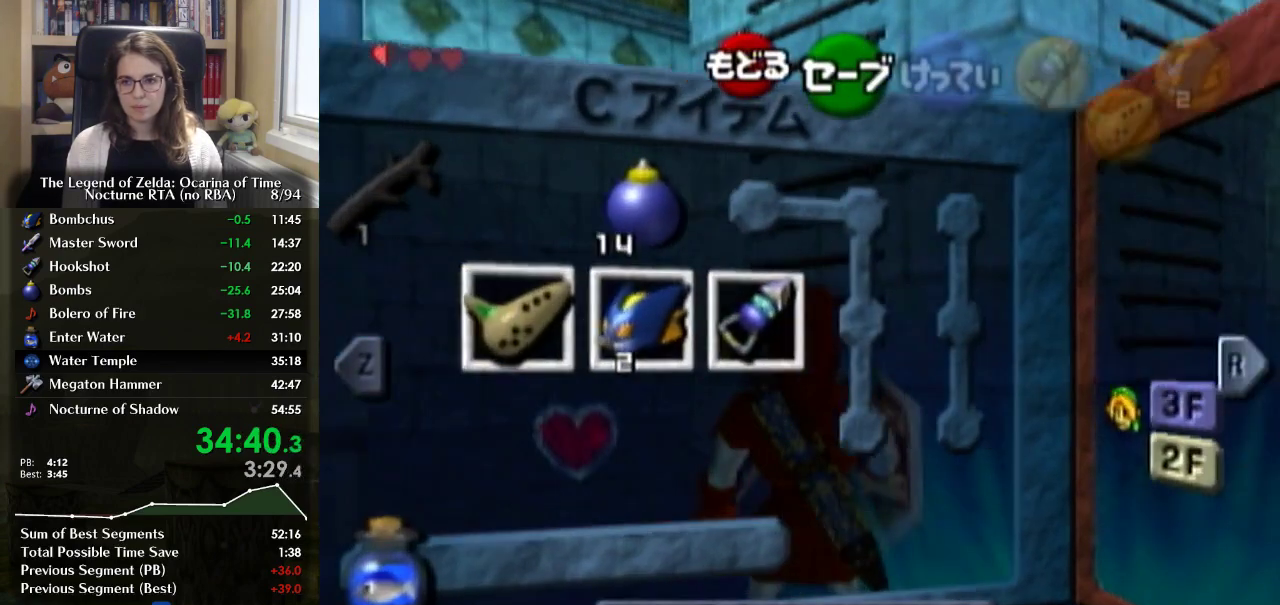
{"buttons": [], "left_stick": "right", "right_stick": "center", "events": []}
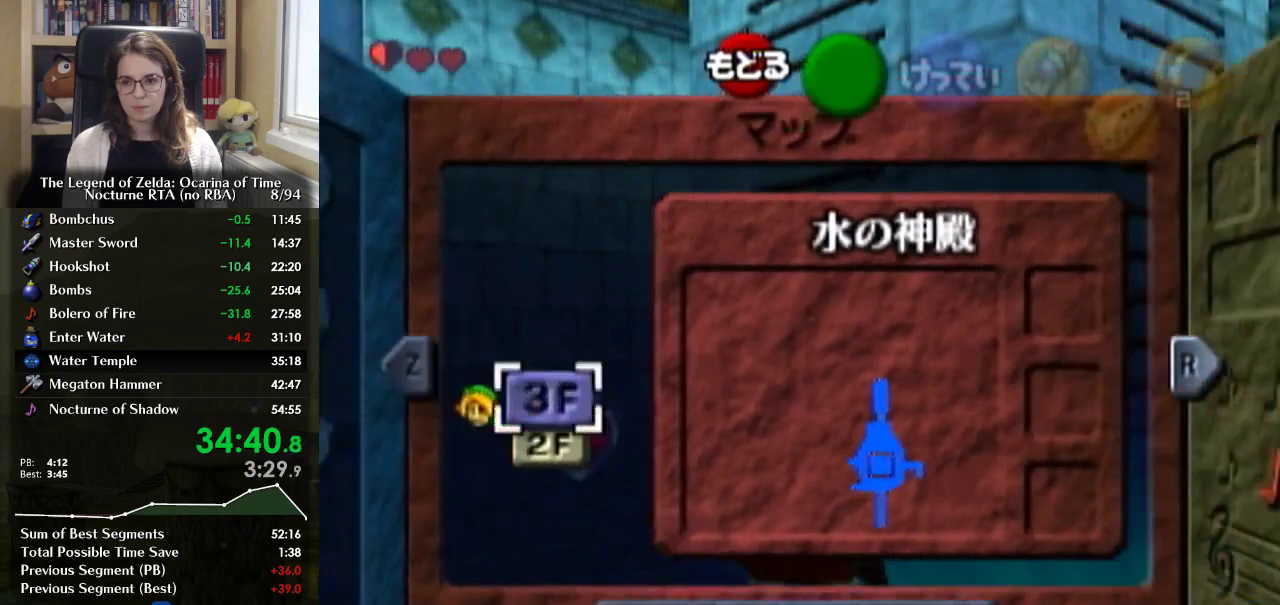
{"buttons": ["L1"], "left_stick": "right", "right_stick": "center", "events": [[33, "START", "down"], [167, "START", "up"], [500, "L1", "down"]]}
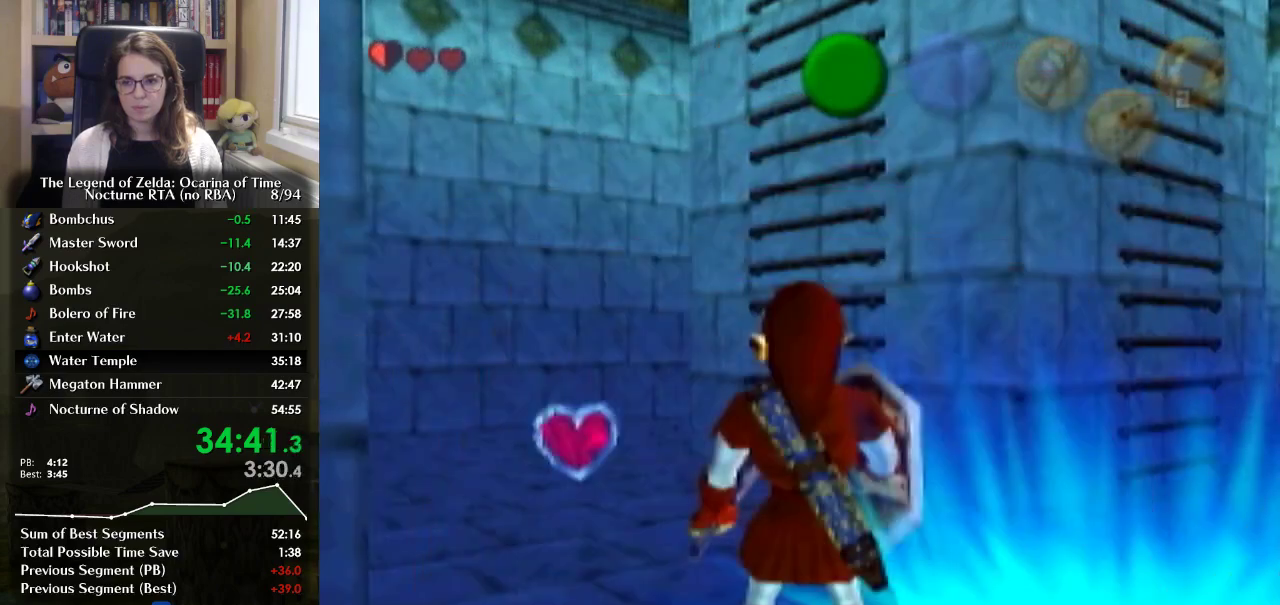
{"buttons": ["L1"], "left_stick": "right", "right_stick": "center", "events": [[33, "X", "down"], [133, "X", "up"]]}
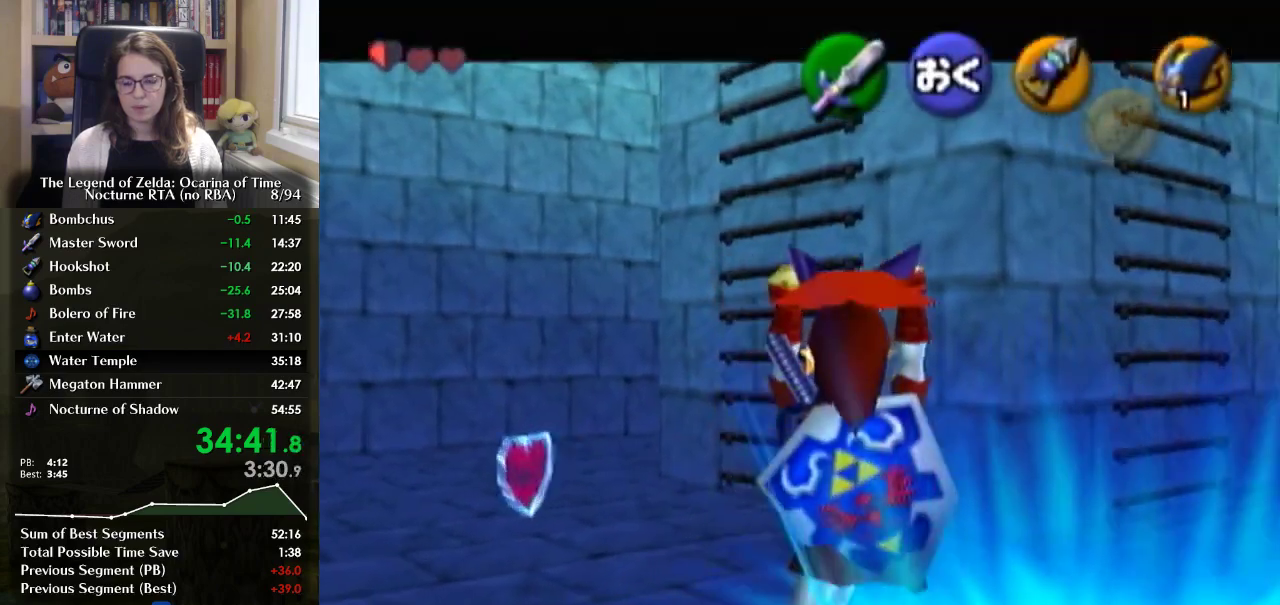
{"buttons": ["L1"], "left_stick": "right", "right_stick": "center", "events": []}
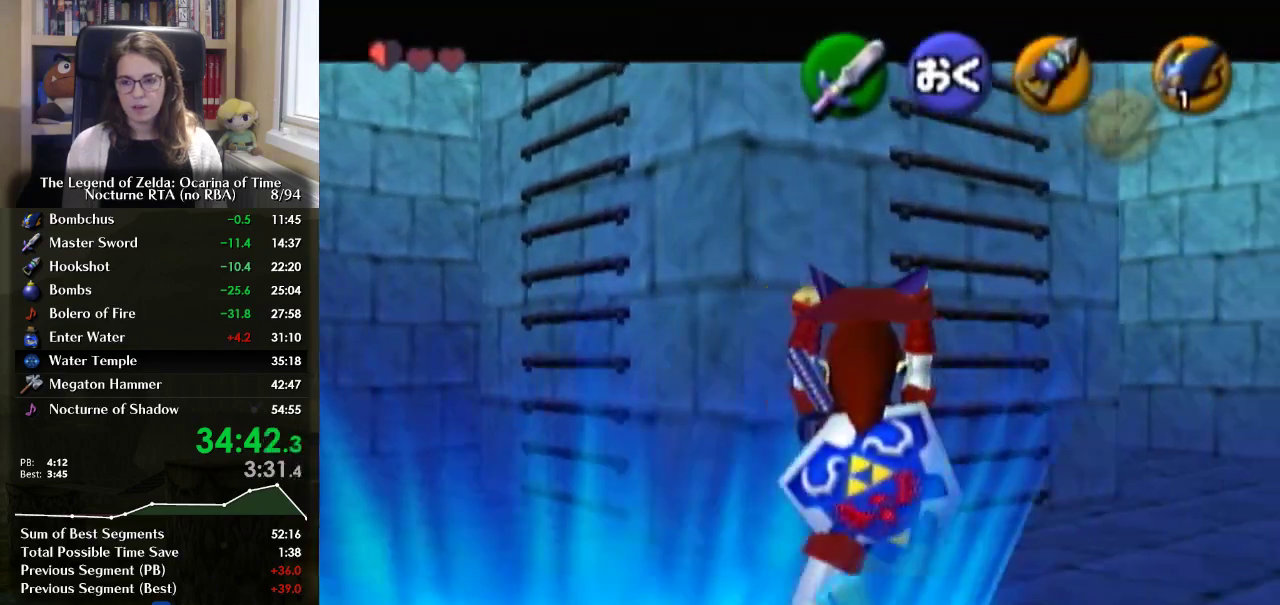
{"buttons": ["L1"], "left_stick": "right", "right_stick": "center", "events": []}
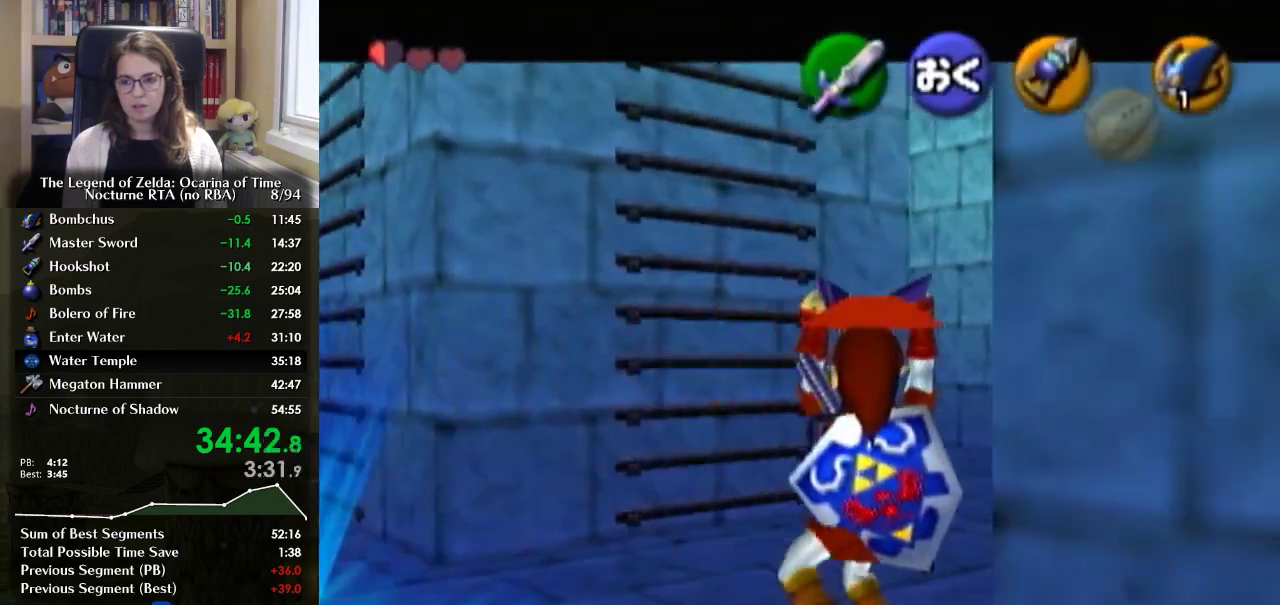
{"buttons": ["L1"], "left_stick": "right", "right_stick": "center", "events": []}
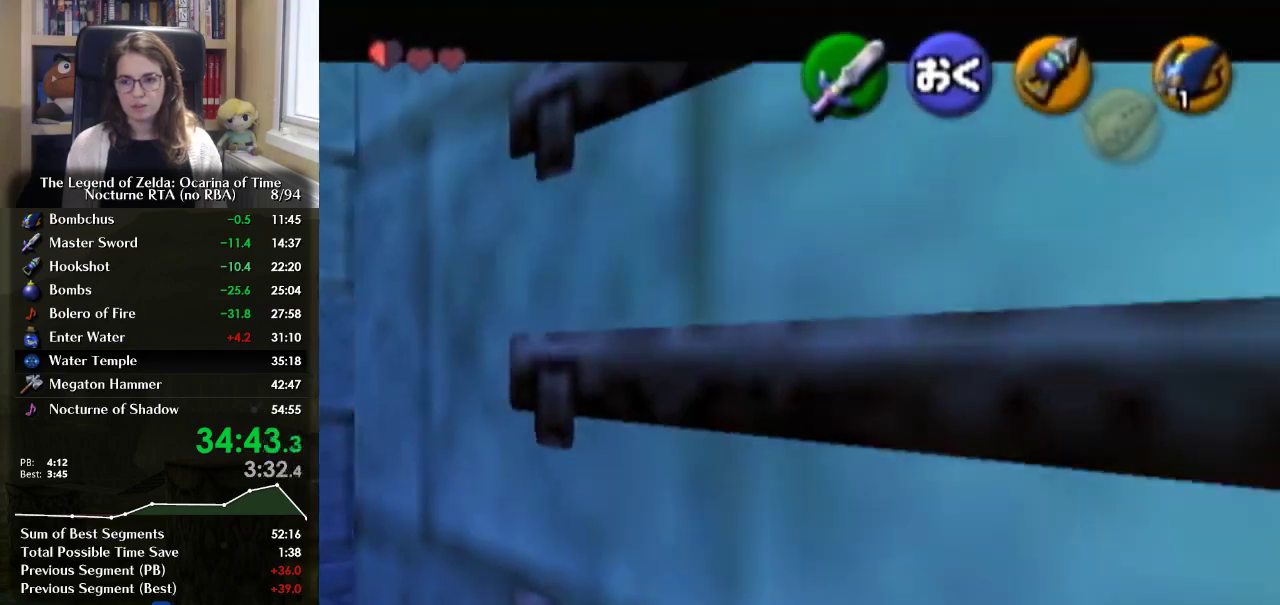
{"buttons": ["L1"], "left_stick": "right", "right_stick": "center", "events": []}
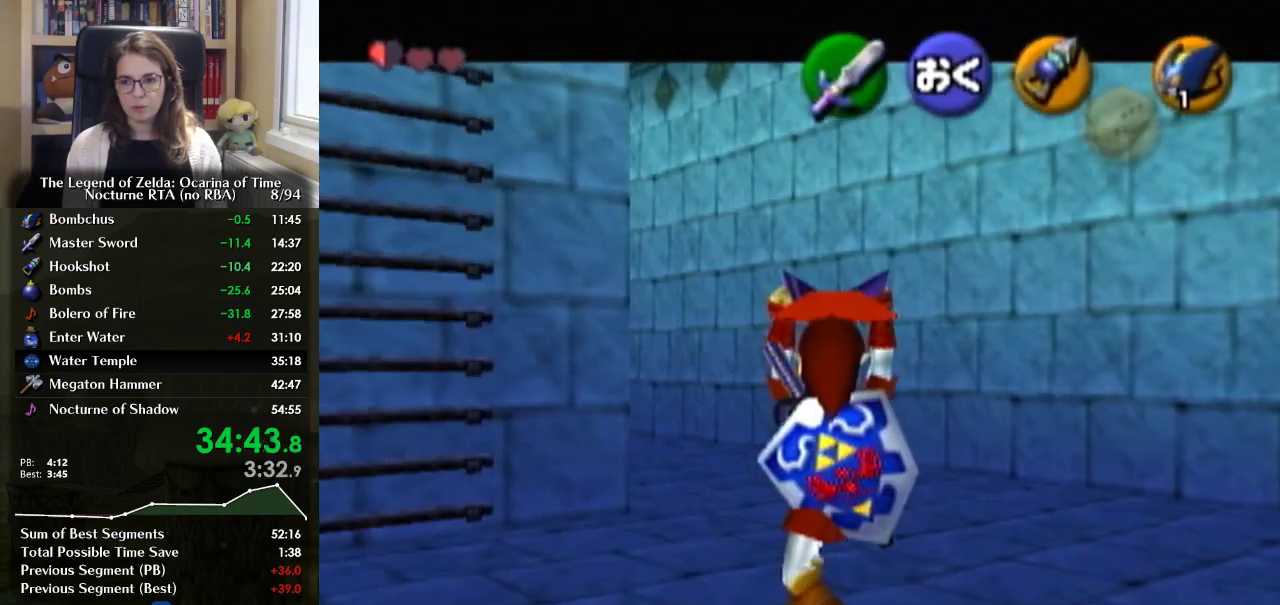
{"buttons": ["L1"], "left_stick": "right", "right_stick": "center", "events": []}
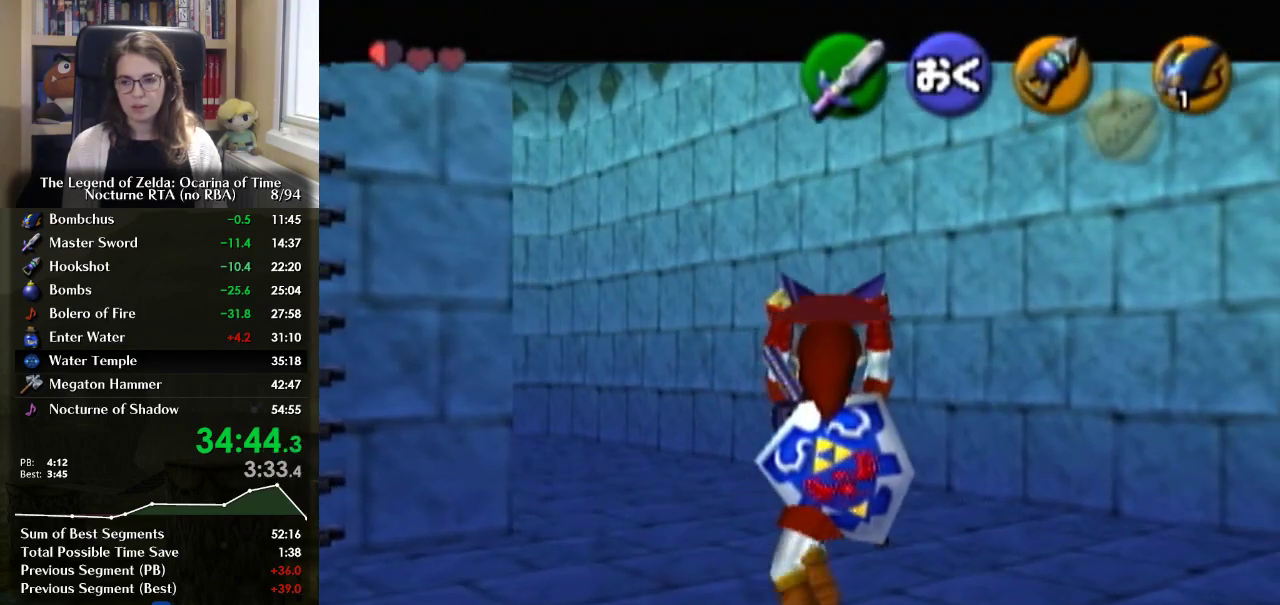
{"buttons": ["L1"], "left_stick": "right", "right_stick": "center", "events": []}
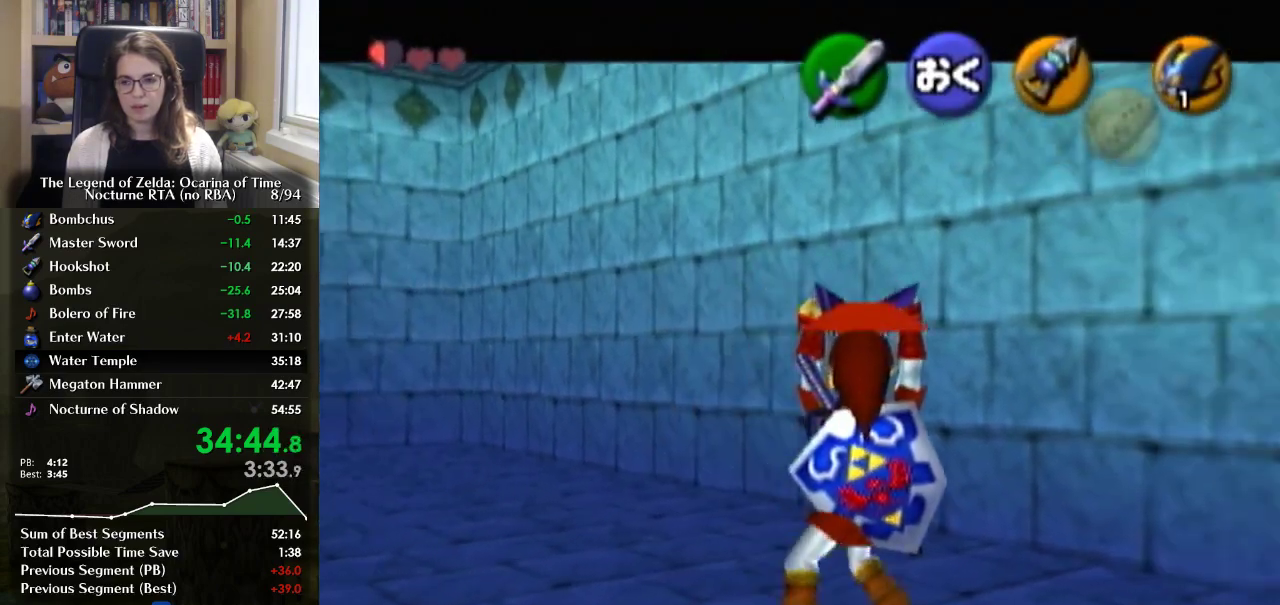
{"buttons": ["L1"], "left_stick": "right", "right_stick": "center", "events": []}
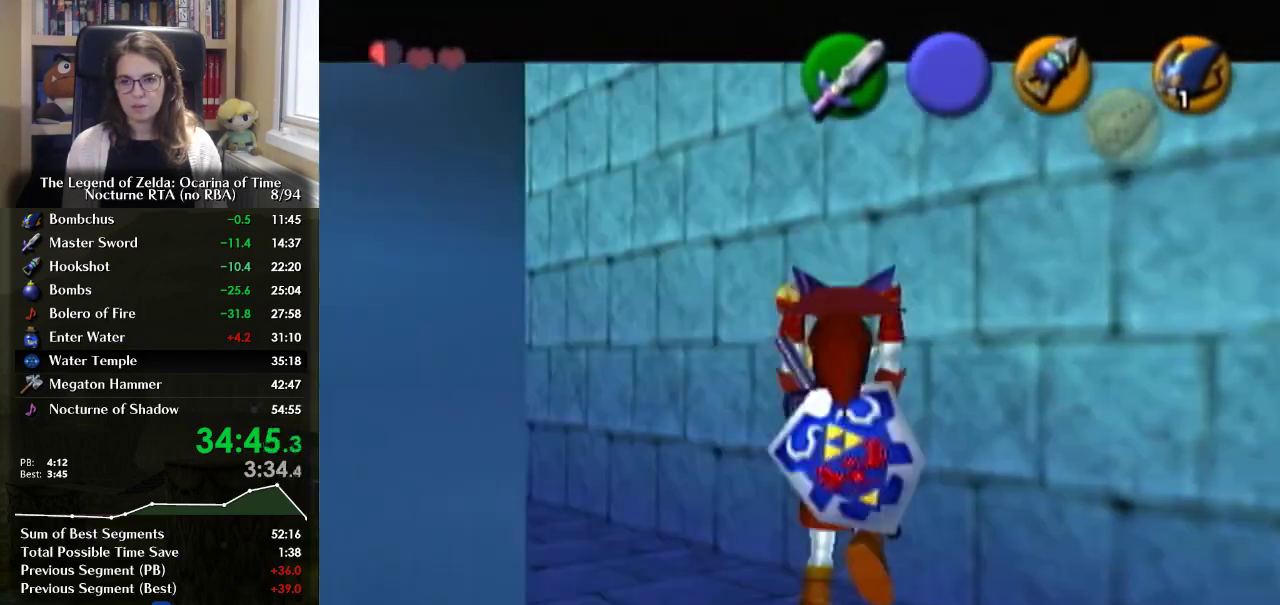
{"buttons": ["L1"], "left_stick": "right", "right_stick": "center", "events": []}
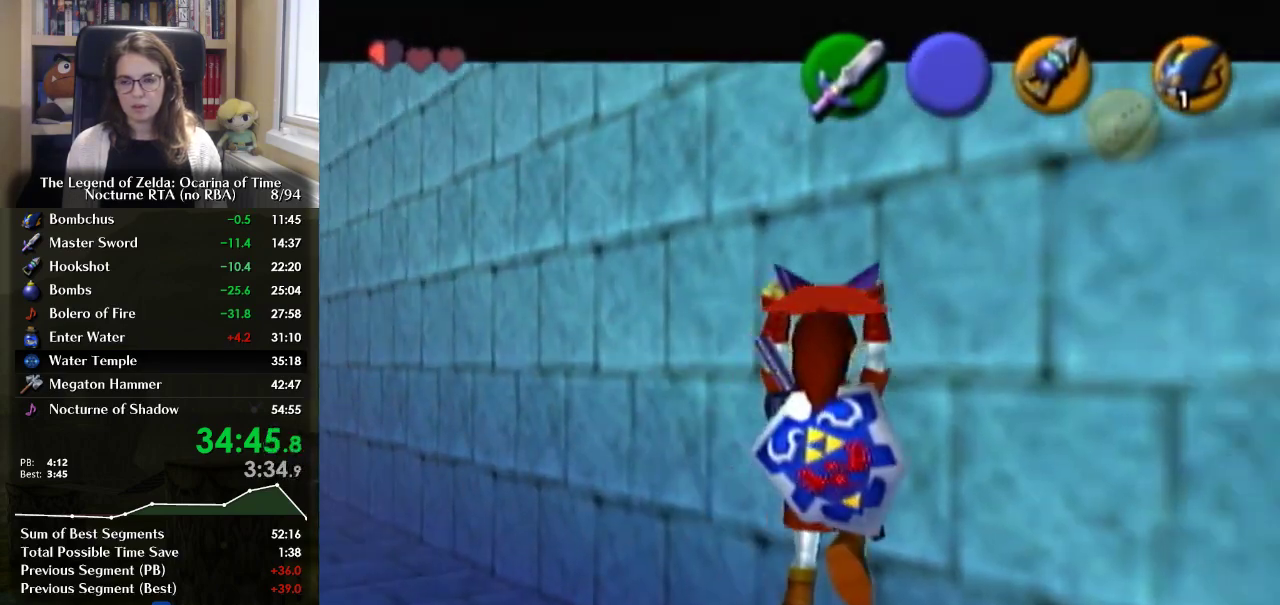
{"buttons": ["L1"], "left_stick": "right", "right_stick": "center", "events": []}
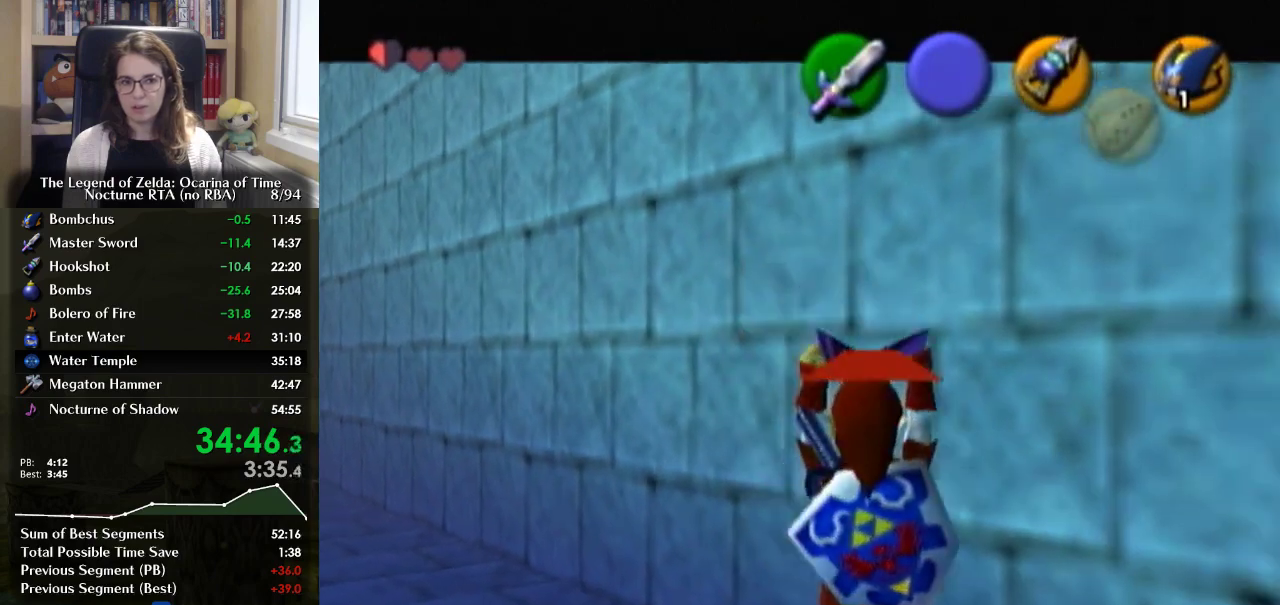
{"buttons": ["L1"], "left_stick": "right", "right_stick": "center", "events": []}
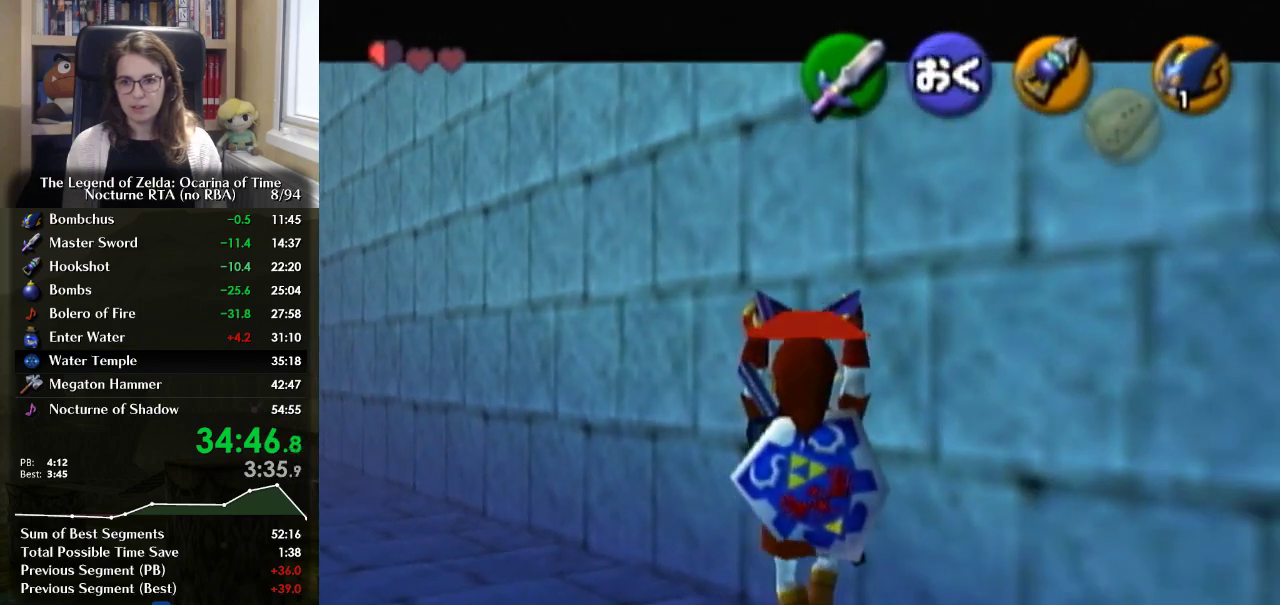
{"buttons": ["L1"], "left_stick": "right", "right_stick": "center", "events": []}